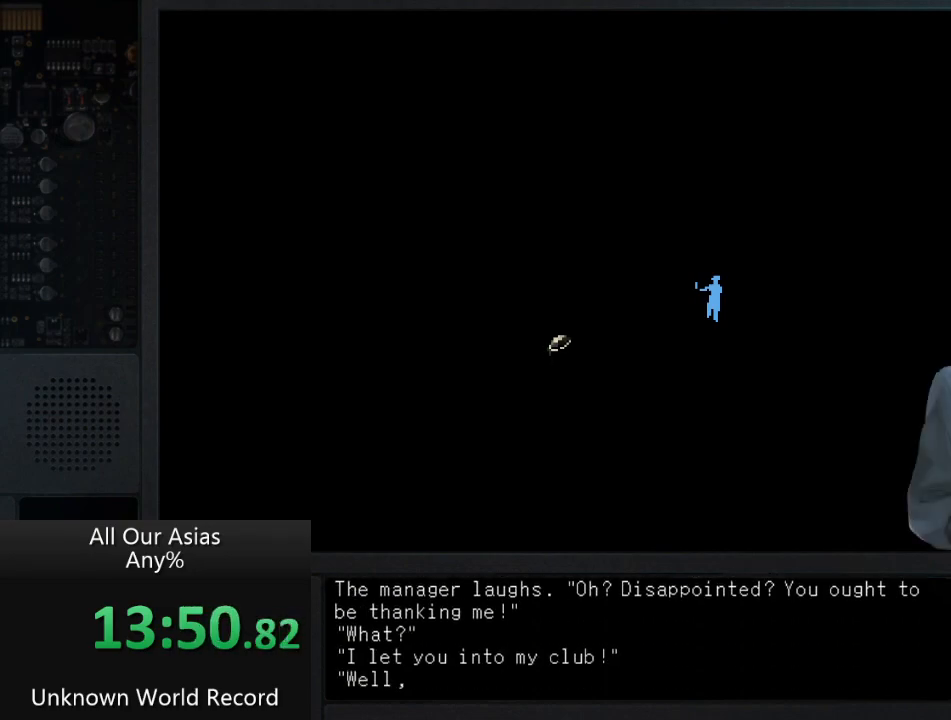
Gameplay with a controller (PlayStation layout); each line is a JSON object with the inputs held at the frame after it. "events" lists button and stick changes between this image and that frame as [ms after this image, input, new state], when the widget could be followed in between.
{"buttons": [], "left_stick": "center", "right_stick": "center", "events": [[150, "SQUARE", "down"], [267, "SQUARE", "up"], [367, "SQUARE", "down"], [433, "SQUARE", "up"]]}
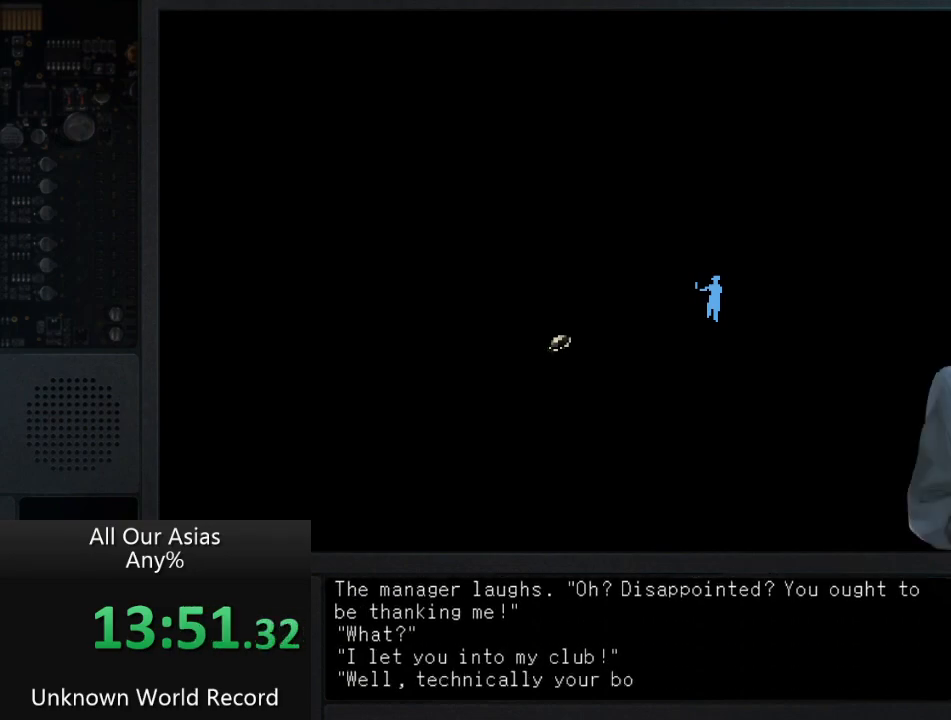
{"buttons": ["SQUARE"], "left_stick": "center", "right_stick": "center", "events": [[67, "SQUARE", "down"], [150, "SQUARE", "up"], [267, "SQUARE", "down"], [333, "SQUARE", "up"], [450, "SQUARE", "down"]]}
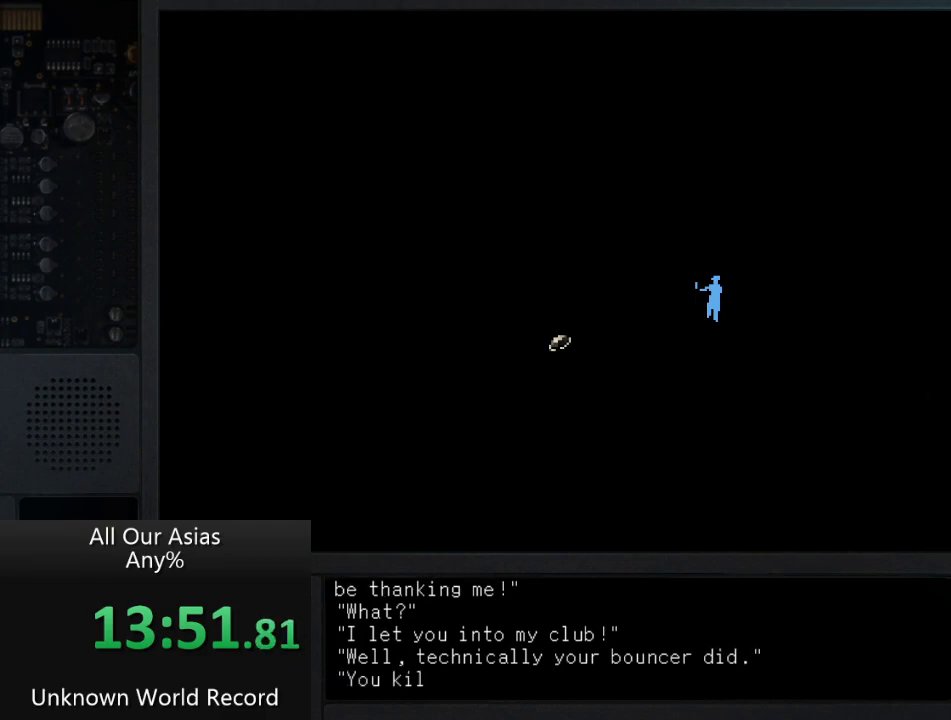
{"buttons": [], "left_stick": "center", "right_stick": "center", "events": [[67, "SQUARE", "up"], [150, "SQUARE", "down"], [233, "SQUARE", "up"], [400, "SQUARE", "down"], [433, "SQUARE", "up"], [450, "SQUARE", "down"], [467, "SQUARE", "up"]]}
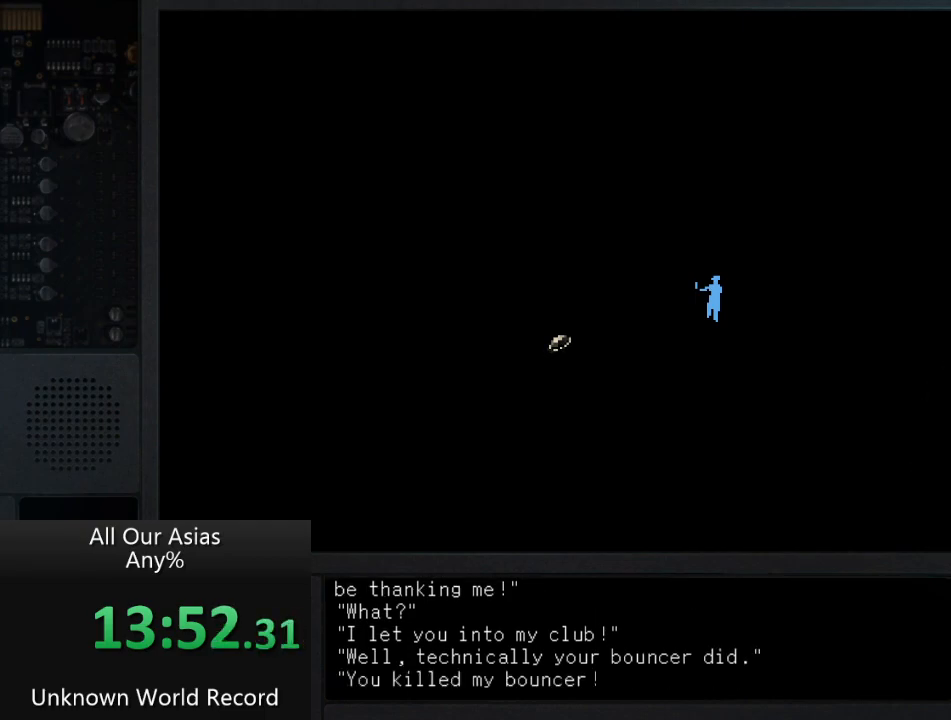
{"buttons": ["SQUARE"], "left_stick": "center", "right_stick": "center", "events": [[67, "SQUARE", "down"], [167, "SQUARE", "up"], [283, "SQUARE", "down"], [367, "SQUARE", "up"], [483, "SQUARE", "down"]]}
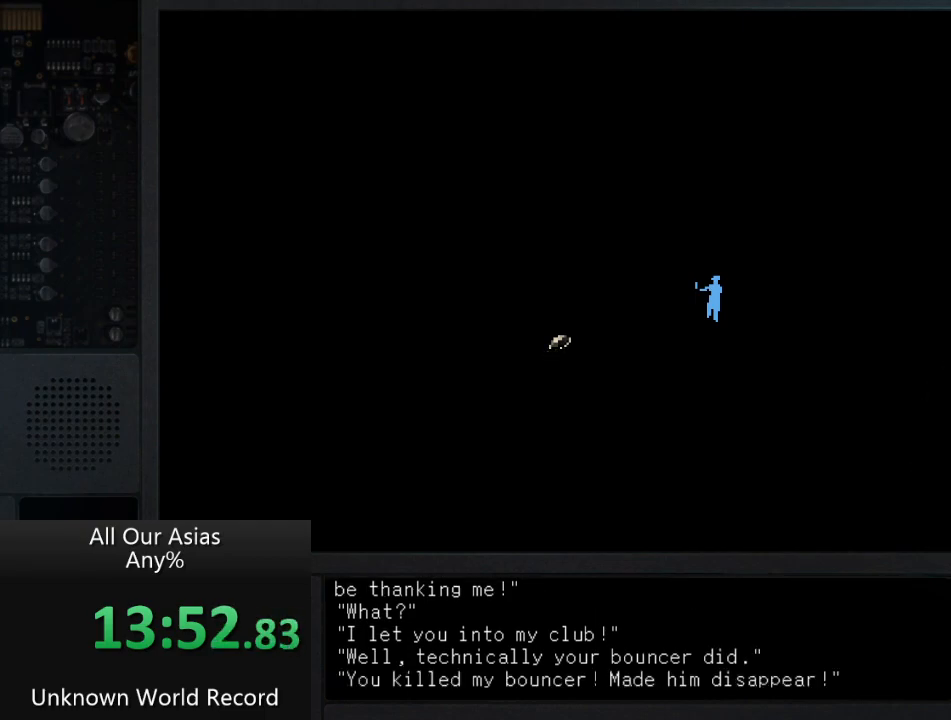
{"buttons": ["SQUARE"], "left_stick": "center", "right_stick": "center", "events": [[83, "SQUARE", "up"], [183, "SQUARE", "down"], [283, "SQUARE", "up"], [417, "SQUARE", "down"]]}
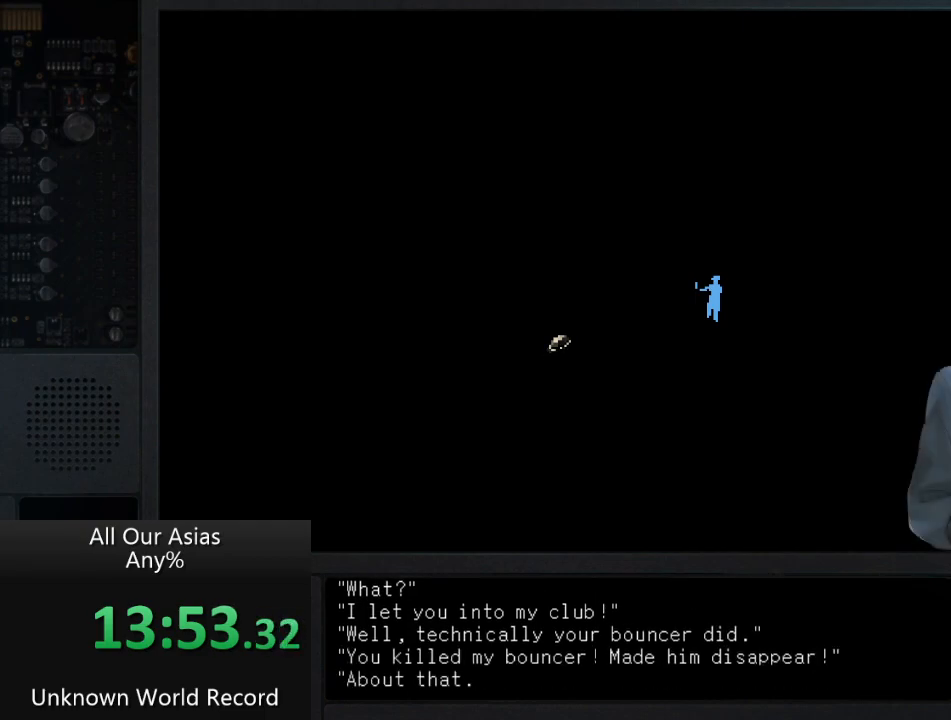
{"buttons": [], "left_stick": "center", "right_stick": "center", "events": [[17, "SQUARE", "up"], [150, "SQUARE", "down"], [217, "SQUARE", "up"], [350, "SQUARE", "down"], [433, "SQUARE", "up"]]}
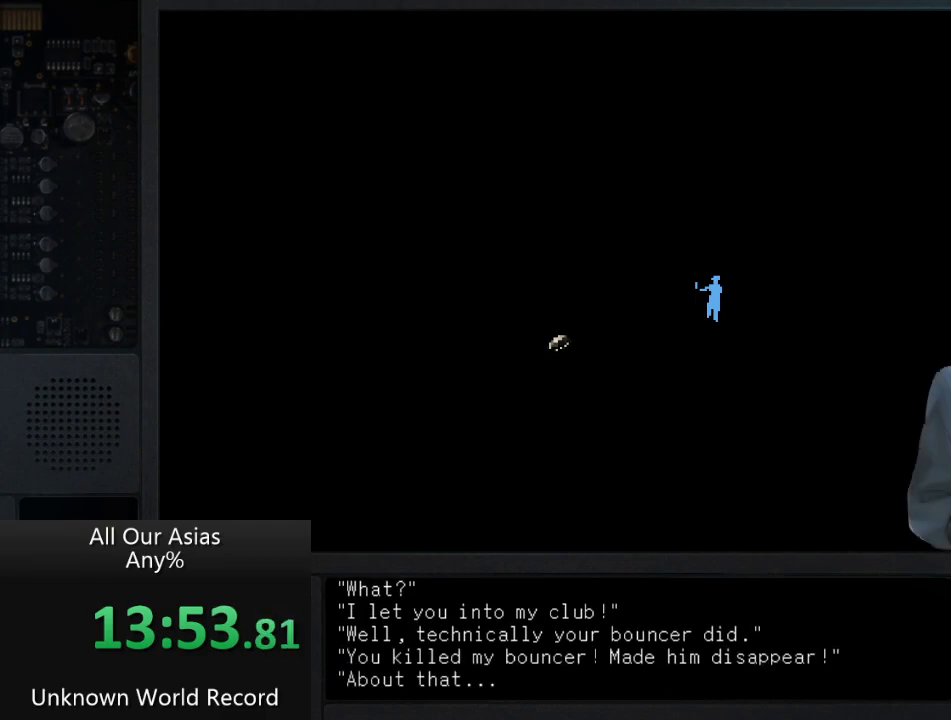
{"buttons": ["SQUARE"], "left_stick": "center", "right_stick": "center", "events": [[267, "SQUARE", "down"], [350, "SQUARE", "up"], [450, "SQUARE", "down"]]}
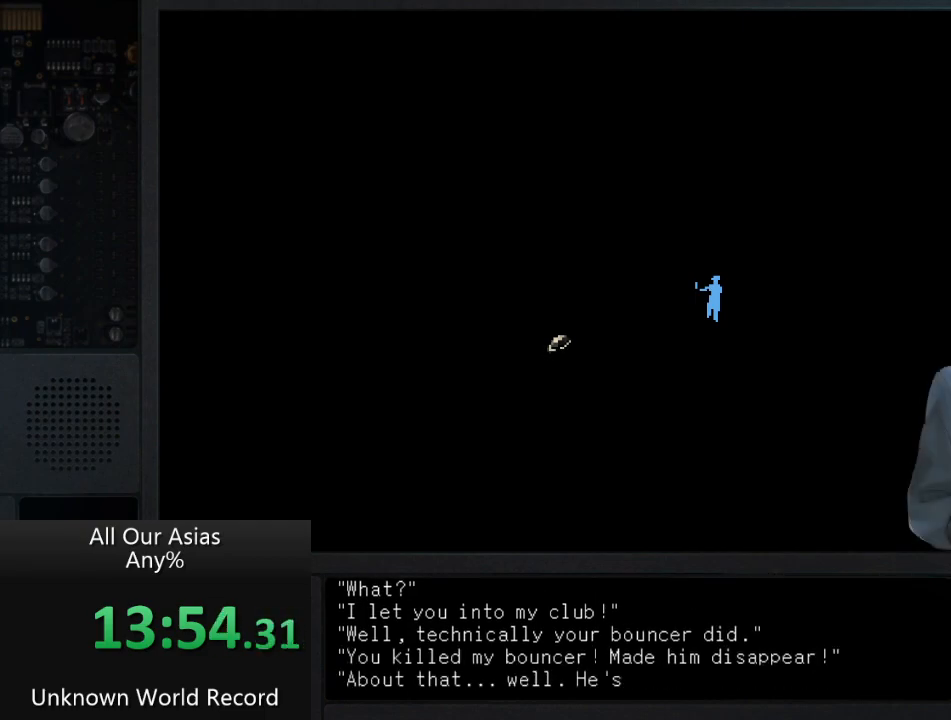
{"buttons": [], "left_stick": "center", "right_stick": "center", "events": [[50, "SQUARE", "up"], [167, "SQUARE", "down"], [250, "SQUARE", "up"], [400, "SQUARE", "down"], [483, "SQUARE", "up"]]}
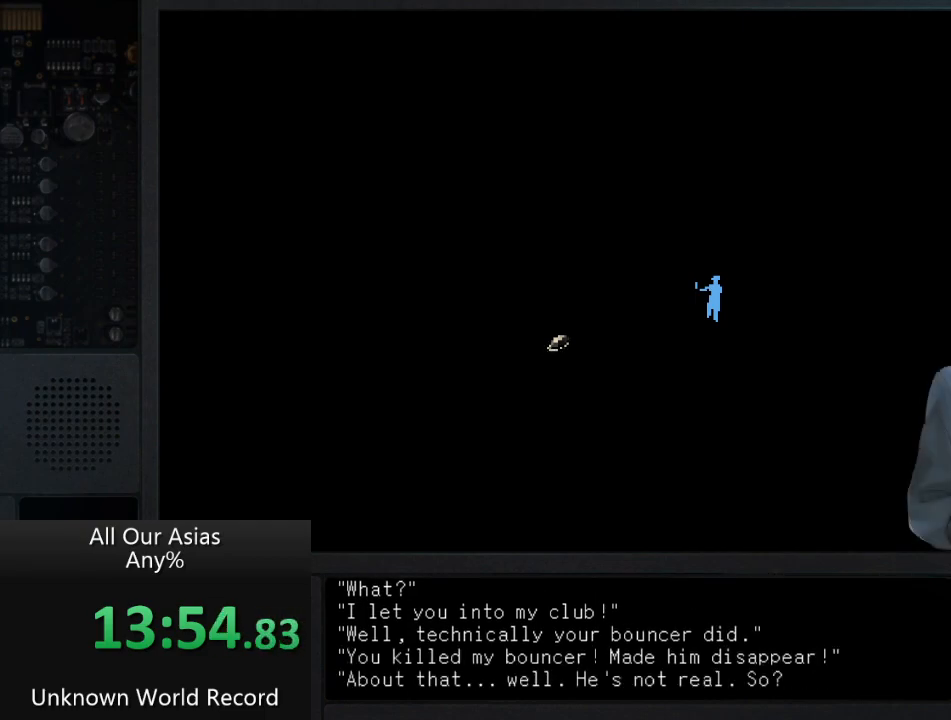
{"buttons": ["SQUARE"], "left_stick": "center", "right_stick": "center", "events": [[250, "SQUARE", "down"], [367, "SQUARE", "up"], [483, "SQUARE", "down"]]}
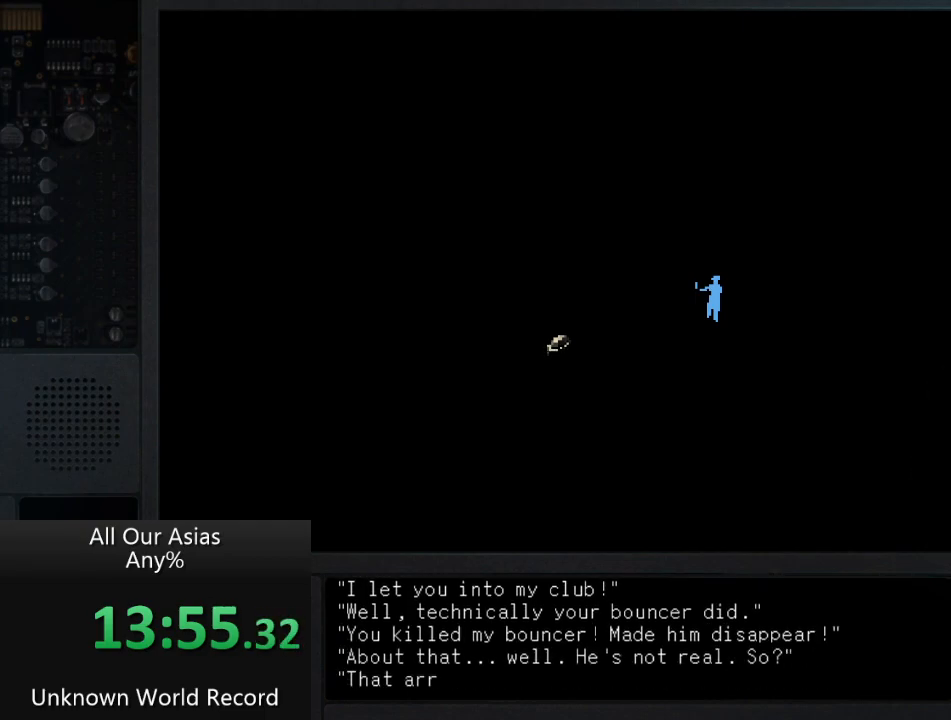
{"buttons": [], "left_stick": "center", "right_stick": "center", "events": [[50, "SQUARE", "up"], [183, "SQUARE", "down"], [283, "SQUARE", "up"], [383, "SQUARE", "down"], [483, "SQUARE", "up"]]}
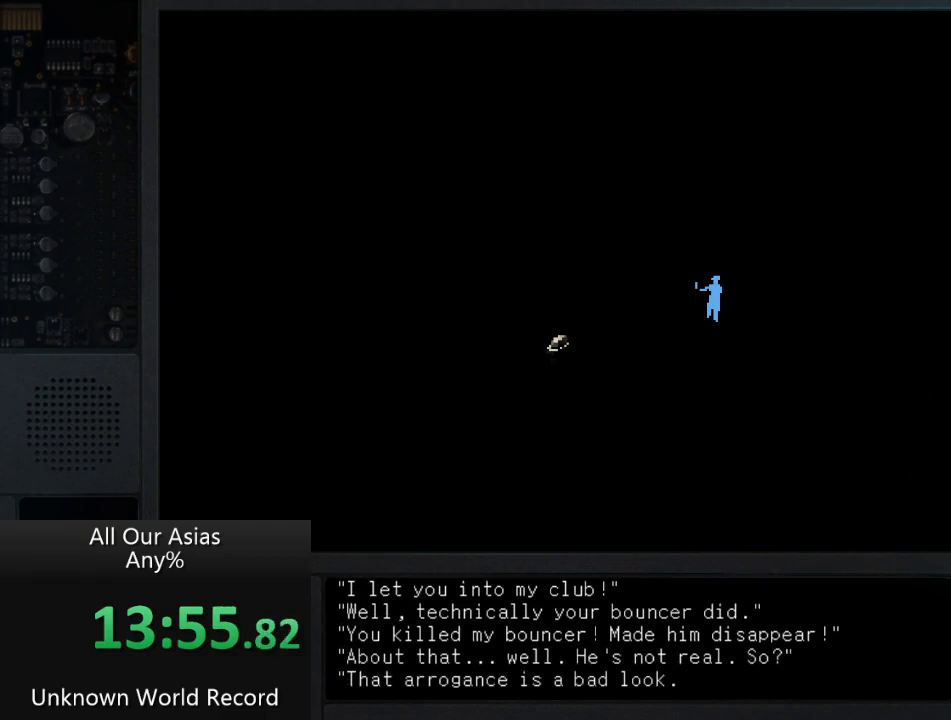
{"buttons": [], "left_stick": "center", "right_stick": "center", "events": [[117, "SQUARE", "down"], [183, "SQUARE", "up"], [333, "SQUARE", "down"], [417, "SQUARE", "up"]]}
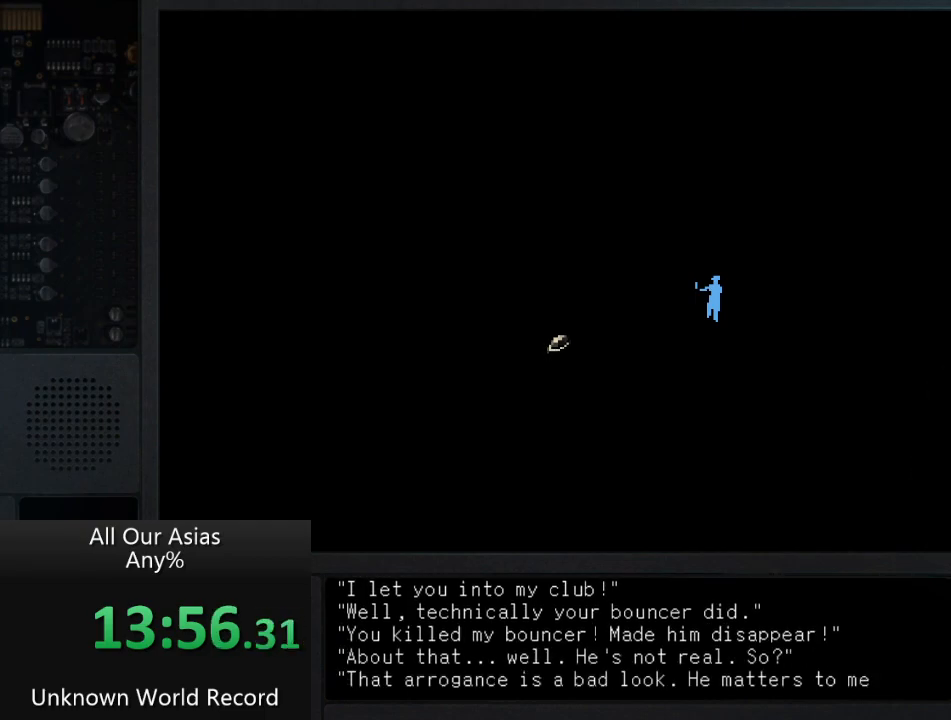
{"buttons": ["SQUARE"], "left_stick": "center", "right_stick": "center", "events": [[33, "SQUARE", "down"], [117, "SQUARE", "up"], [233, "SQUARE", "down"], [350, "SQUARE", "up"], [500, "SQUARE", "down"]]}
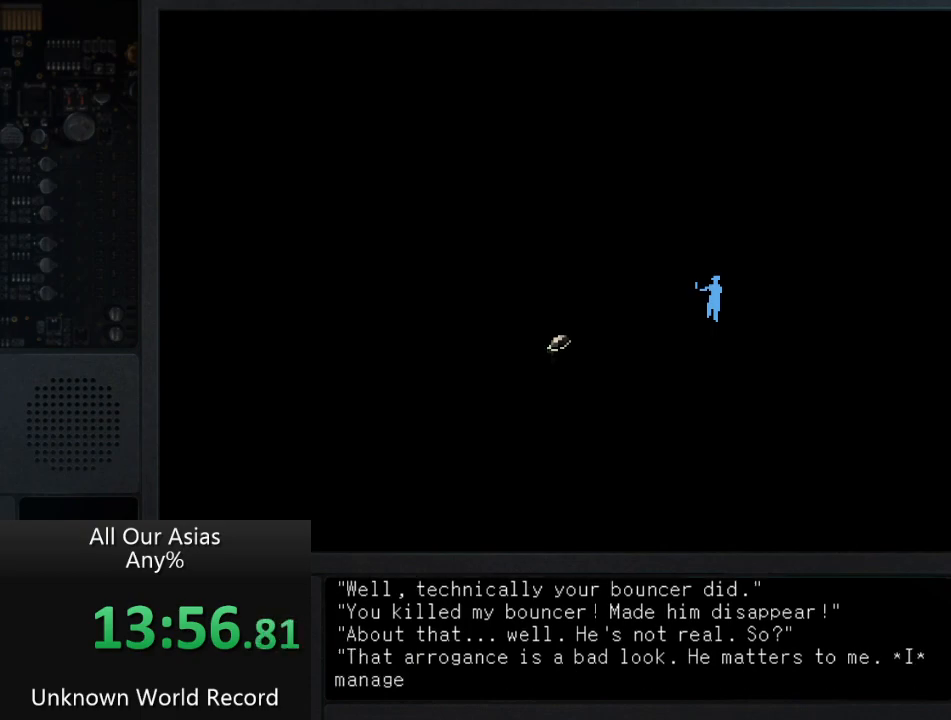
{"buttons": ["SQUARE"], "left_stick": "center", "right_stick": "center", "events": [[133, "SQUARE", "up"], [267, "SQUARE", "down"], [367, "SQUARE", "up"], [500, "SQUARE", "down"]]}
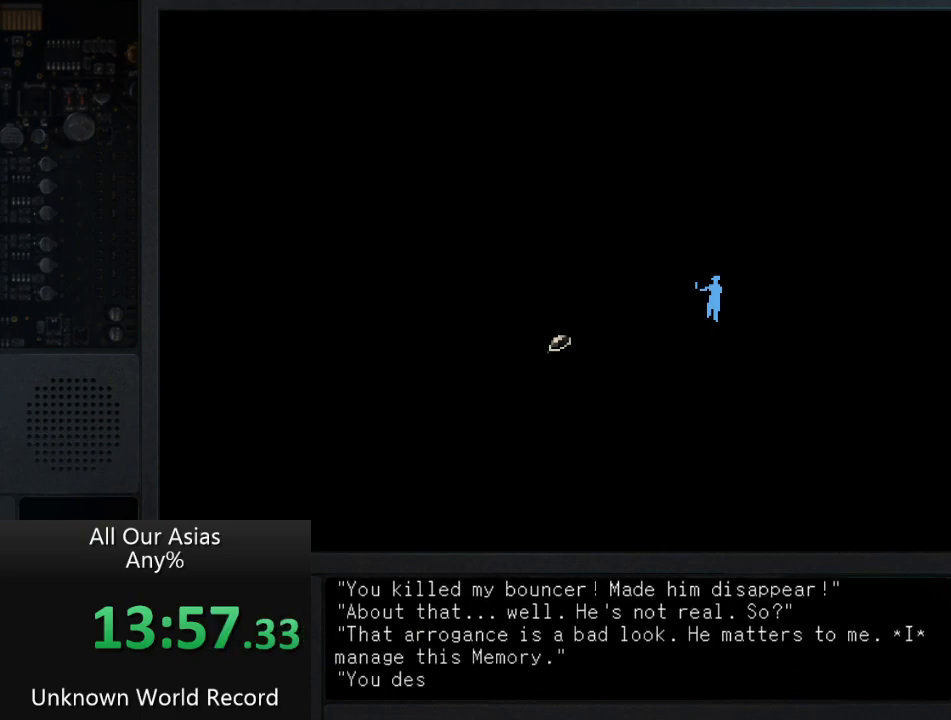
{"buttons": ["SQUARE"], "left_stick": "center", "right_stick": "center", "events": [[83, "SQUARE", "up"], [200, "SQUARE", "down"], [283, "SQUARE", "up"], [433, "SQUARE", "down"]]}
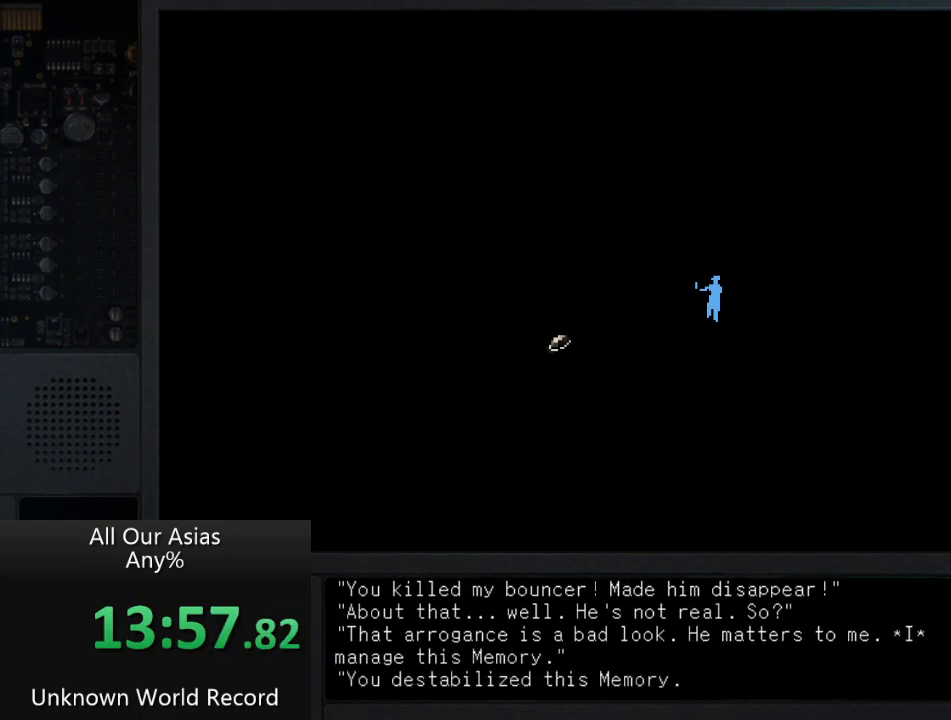
{"buttons": ["SQUARE"], "left_stick": "center", "right_stick": "center", "events": [[50, "SQUARE", "up"], [167, "SQUARE", "down"], [300, "SQUARE", "up"], [417, "SQUARE", "down"]]}
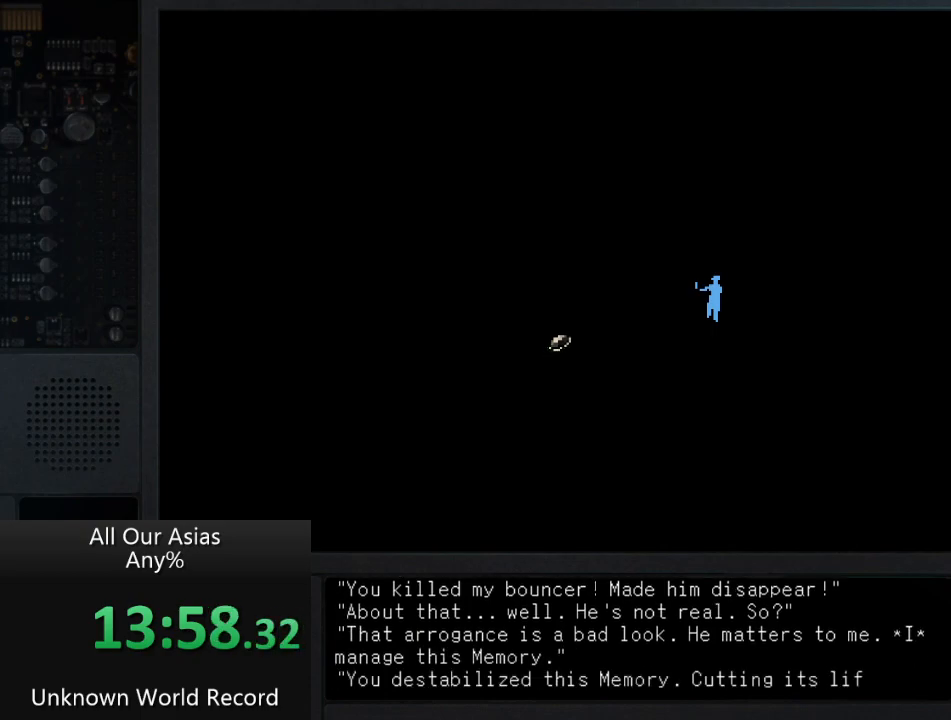
{"buttons": [], "left_stick": "center", "right_stick": "center", "events": [[17, "SQUARE", "up"], [150, "SQUARE", "down"], [267, "SQUARE", "up"], [400, "SQUARE", "down"], [500, "SQUARE", "up"]]}
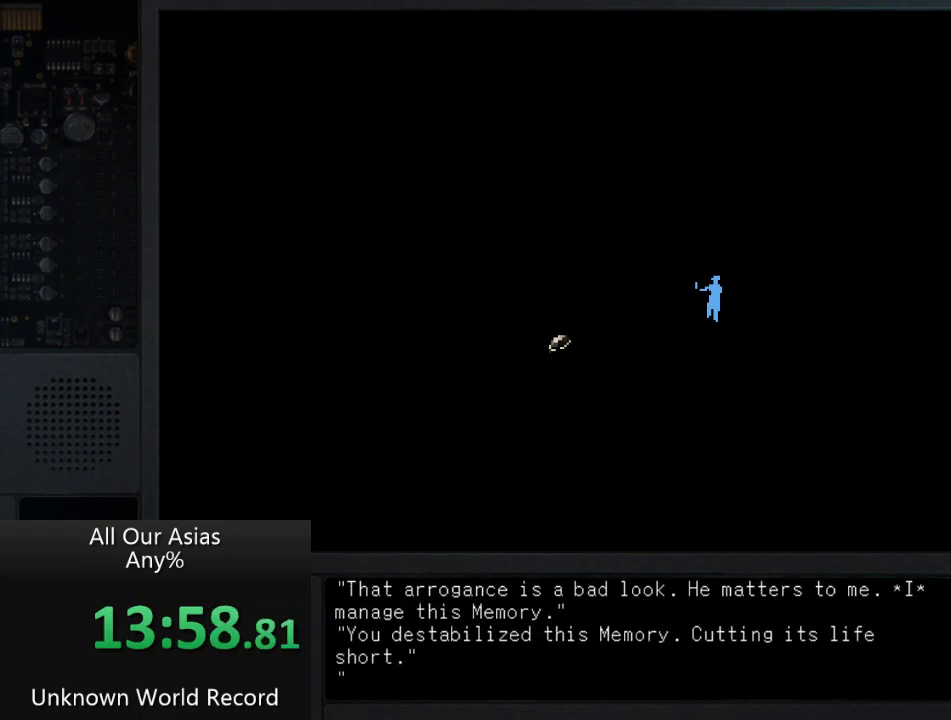
{"buttons": [], "left_stick": "center", "right_stick": "center", "events": [[117, "SQUARE", "down"], [233, "SQUARE", "up"], [367, "SQUARE", "down"], [467, "SQUARE", "up"]]}
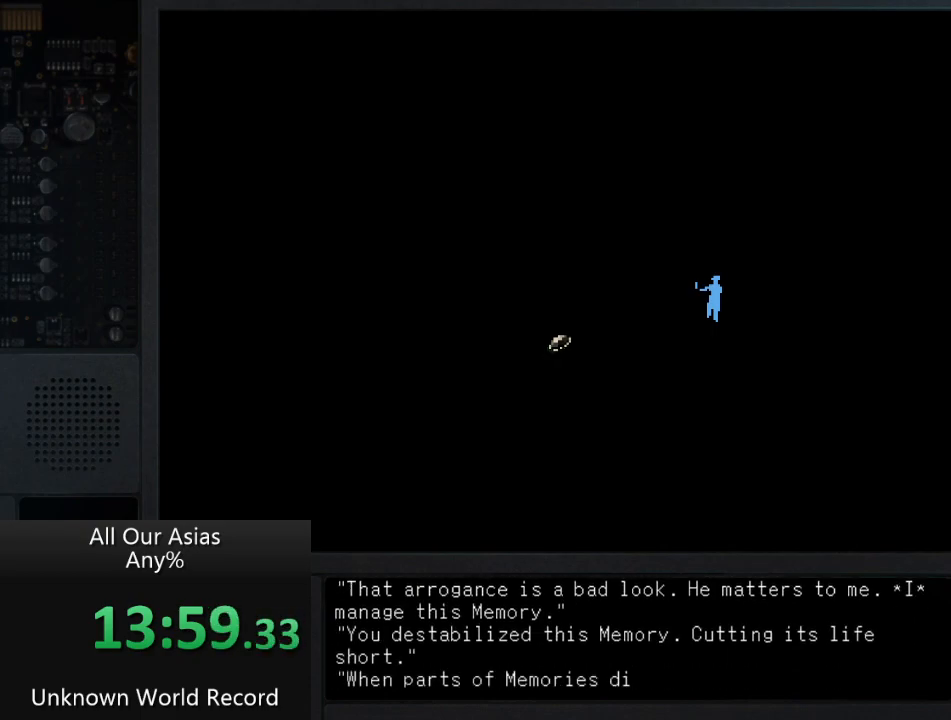
{"buttons": [], "left_stick": "center", "right_stick": "center", "events": [[117, "SQUARE", "down"], [200, "SQUARE", "up"], [350, "SQUARE", "down"], [433, "SQUARE", "up"]]}
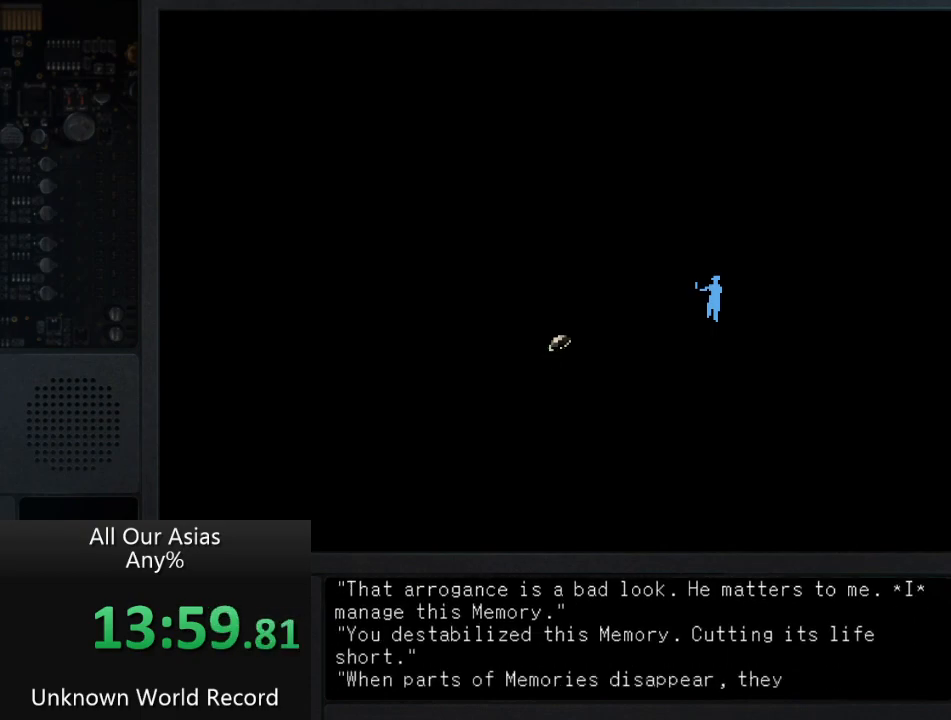
{"buttons": ["SQUARE"], "left_stick": "center", "right_stick": "center", "events": [[50, "SQUARE", "down"], [150, "SQUARE", "up"], [267, "SQUARE", "down"], [367, "SQUARE", "up"], [500, "SQUARE", "down"]]}
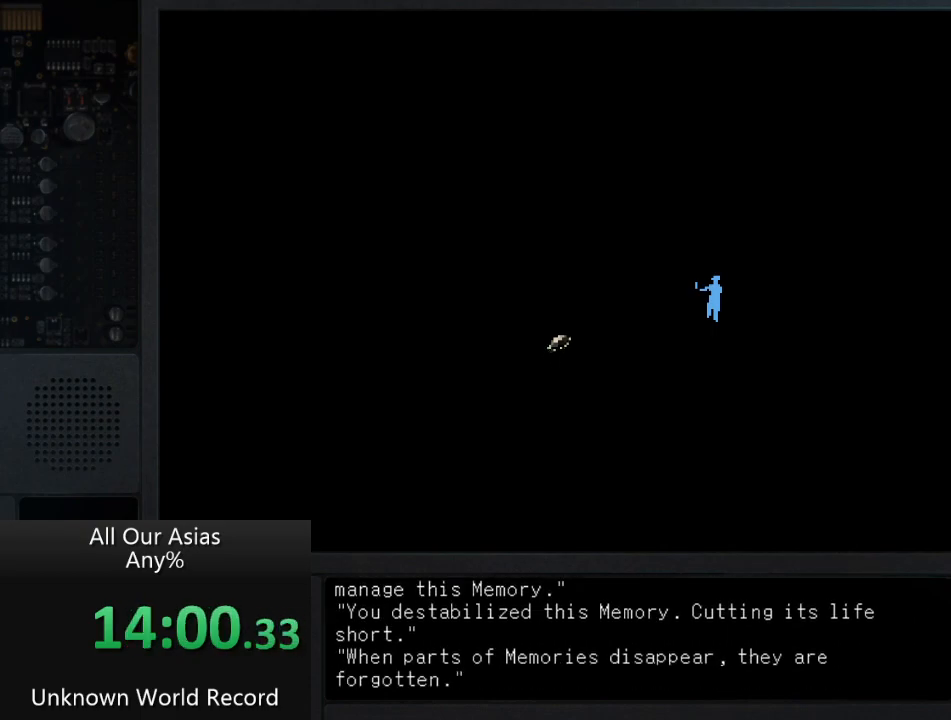
{"buttons": ["SQUARE"], "left_stick": "center", "right_stick": "center", "events": [[83, "SQUARE", "up"], [183, "SQUARE", "down"], [267, "SQUARE", "up"], [400, "SQUARE", "down"]]}
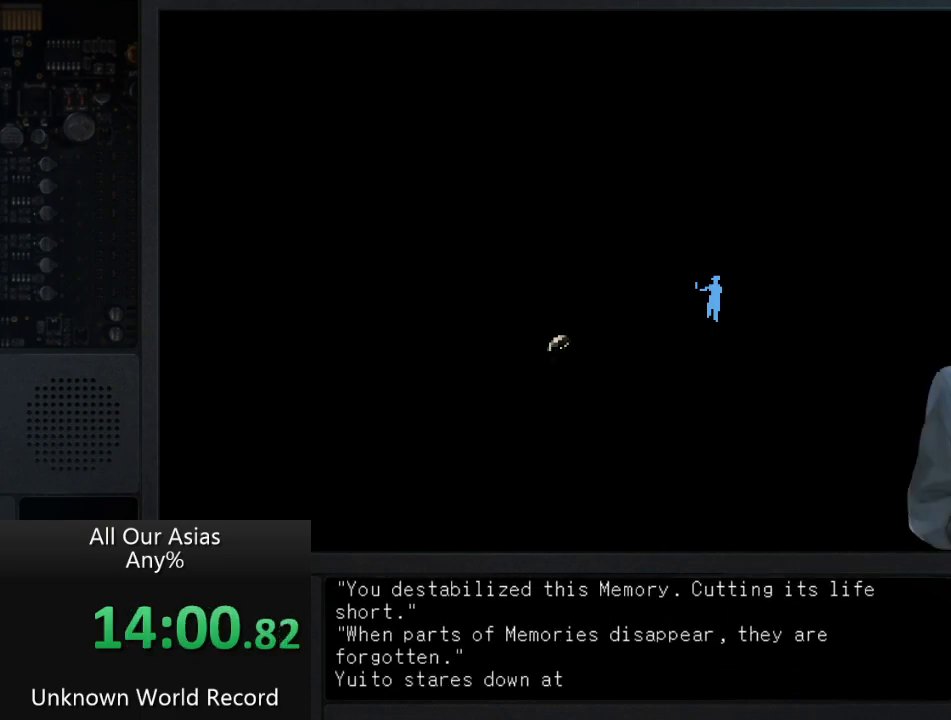
{"buttons": [], "left_stick": "center", "right_stick": "center", "events": [[17, "SQUARE", "up"], [117, "SQUARE", "down"], [217, "SQUARE", "up"], [317, "SQUARE", "down"], [433, "SQUARE", "up"]]}
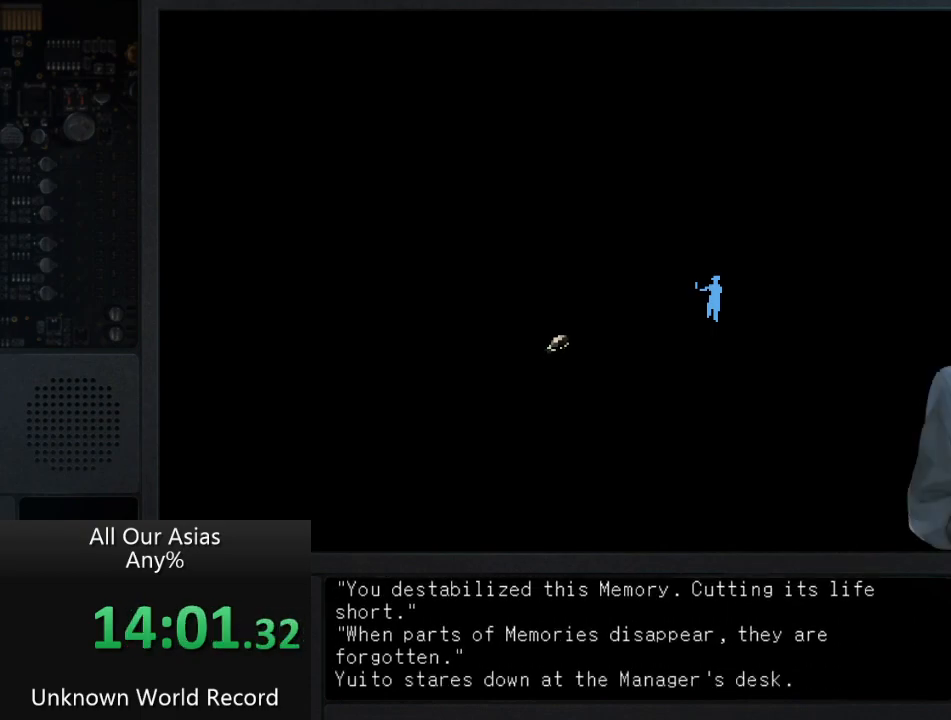
{"buttons": ["SQUARE"], "left_stick": "center", "right_stick": "center", "events": [[17, "SQUARE", "down"], [117, "SQUARE", "up"], [233, "SQUARE", "down"], [350, "SQUARE", "up"], [450, "SQUARE", "down"]]}
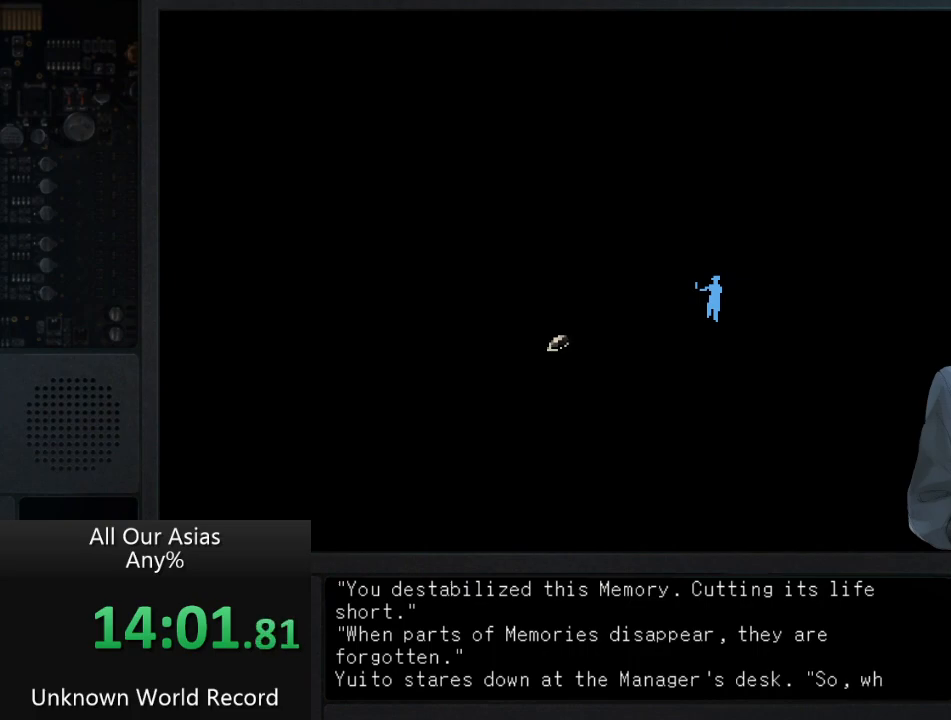
{"buttons": ["SQUARE"], "left_stick": "center", "right_stick": "center", "events": [[100, "SQUARE", "up"], [200, "SQUARE", "down"], [300, "SQUARE", "up"], [417, "SQUARE", "down"]]}
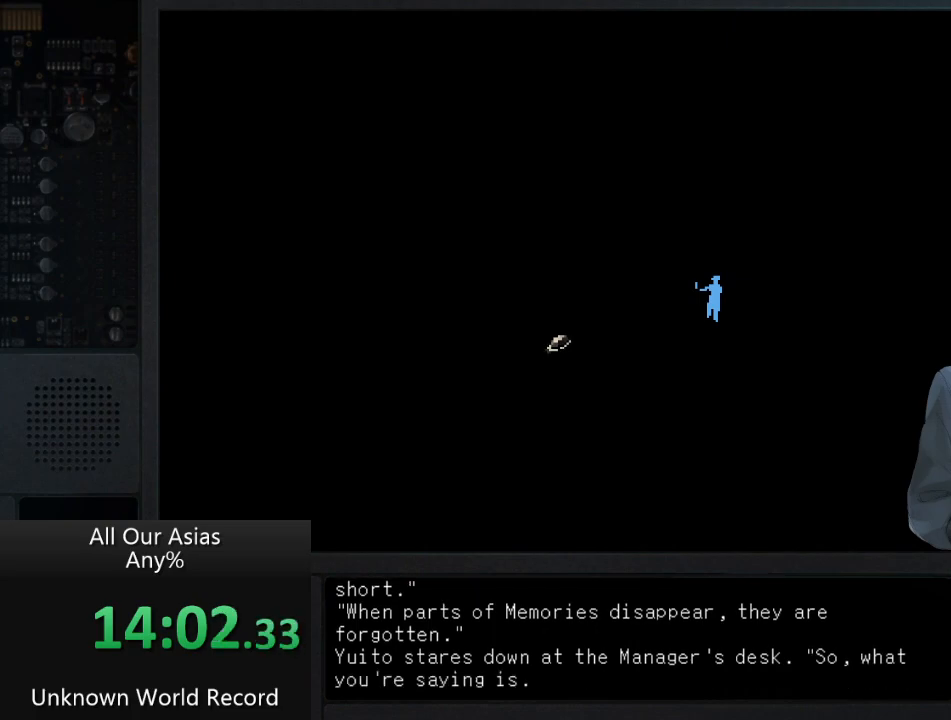
{"buttons": [], "left_stick": "center", "right_stick": "center", "events": [[50, "SQUARE", "up"], [317, "SQUARE", "down"], [450, "SQUARE", "up"]]}
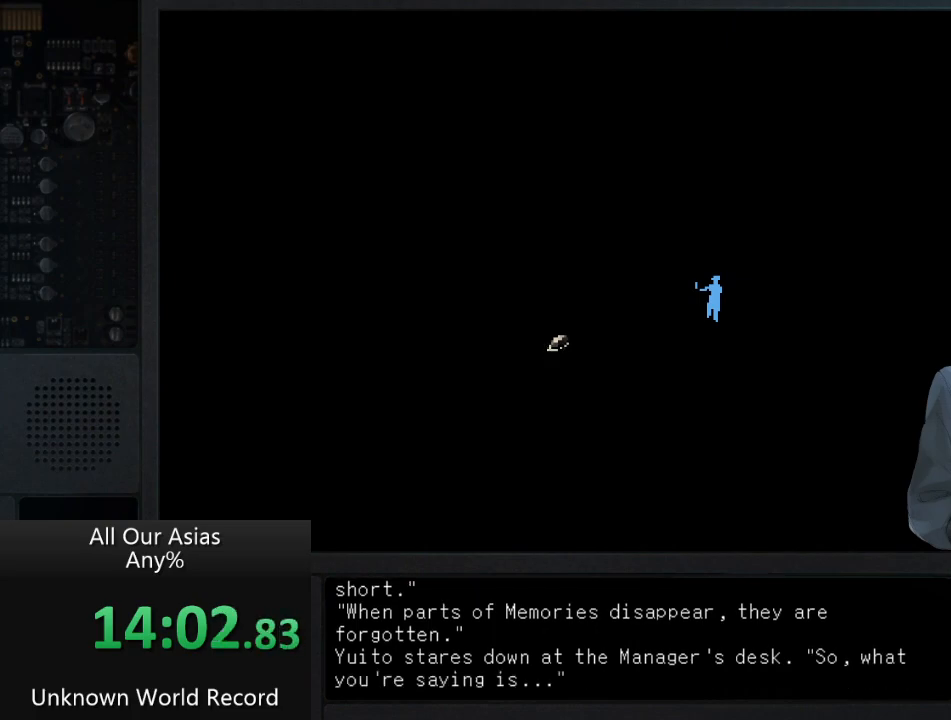
{"buttons": ["SQUARE"], "left_stick": "center", "right_stick": "center", "events": [[83, "SQUARE", "down"]]}
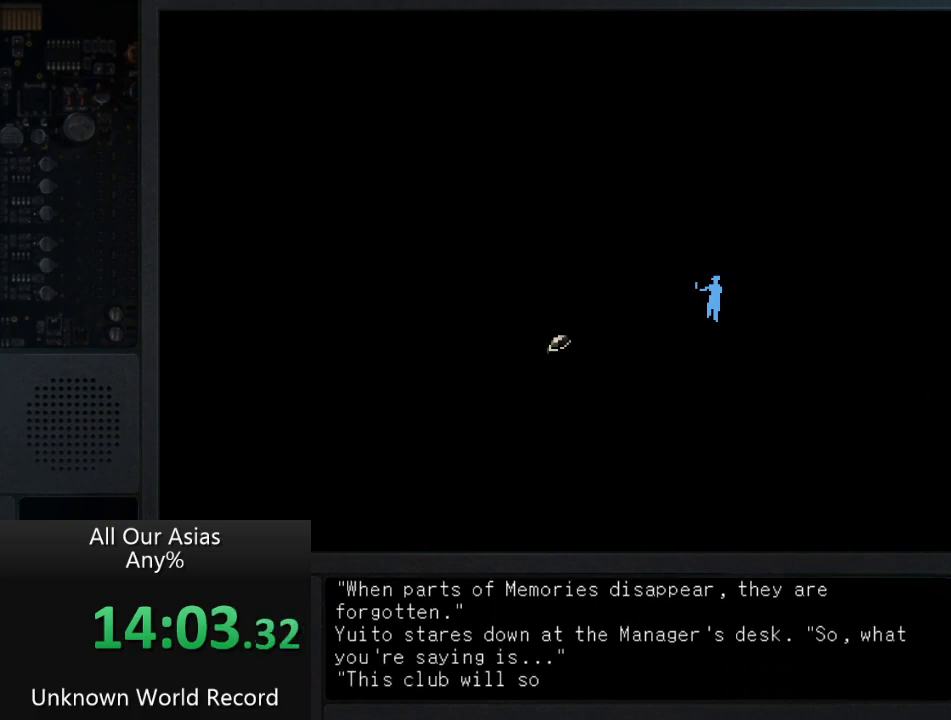
{"buttons": [], "left_stick": "center", "right_stick": "center", "events": [[50, "SQUARE", "up"], [150, "SQUARE", "down"], [233, "SQUARE", "up"], [350, "SQUARE", "down"], [417, "SQUARE", "up"]]}
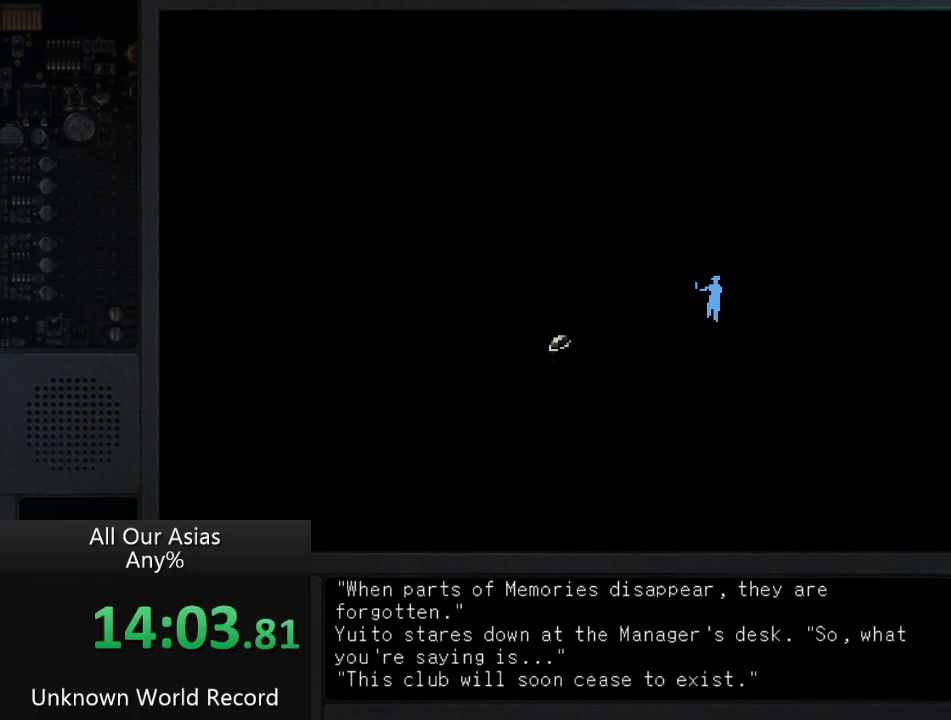
{"buttons": [], "left_stick": "center", "right_stick": "center", "events": [[133, "SQUARE", "down"], [267, "SQUARE", "up"], [367, "SQUARE", "down"], [450, "SQUARE", "up"]]}
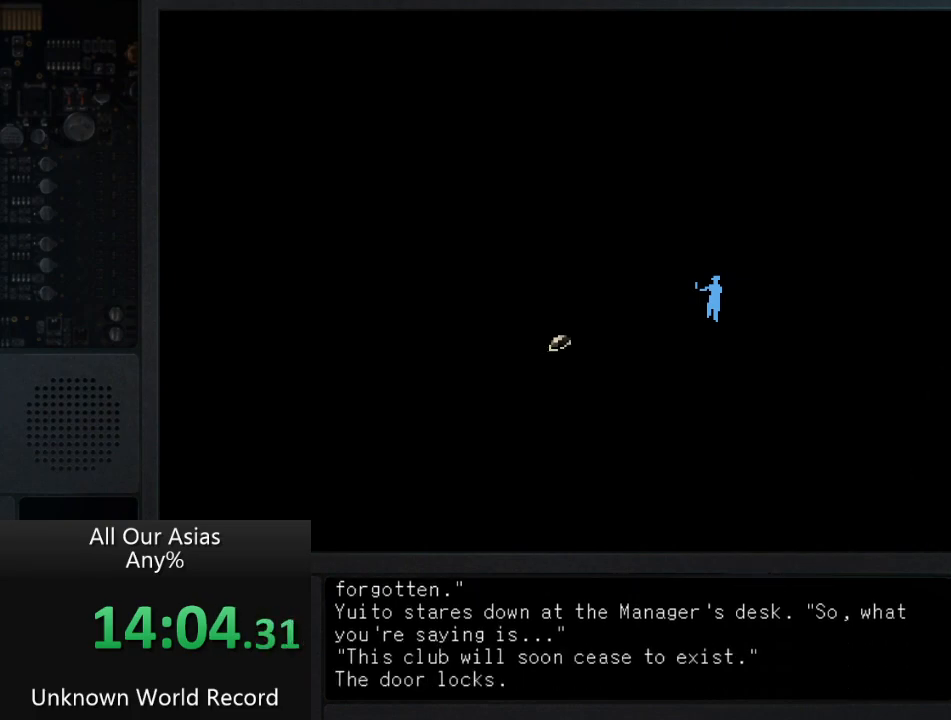
{"buttons": [], "left_stick": "center", "right_stick": "center", "events": [[67, "SQUARE", "down"], [150, "SQUARE", "up"], [300, "SQUARE", "down"], [383, "SQUARE", "up"]]}
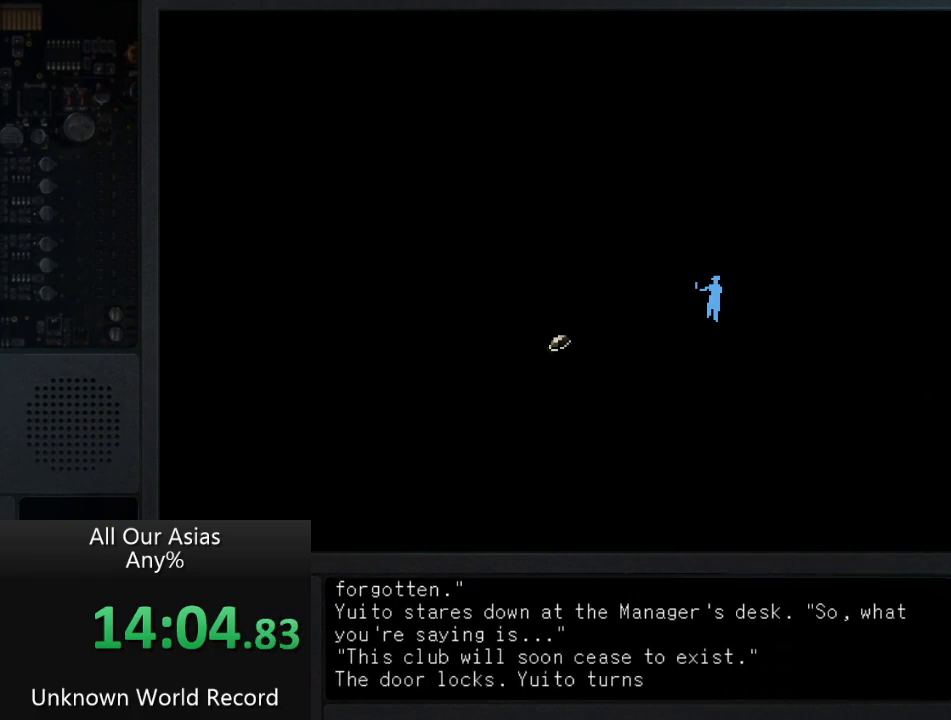
{"buttons": ["SQUARE"], "left_stick": "center", "right_stick": "center", "events": [[50, "SQUARE", "down"], [150, "SQUARE", "up"], [383, "SQUARE", "down"]]}
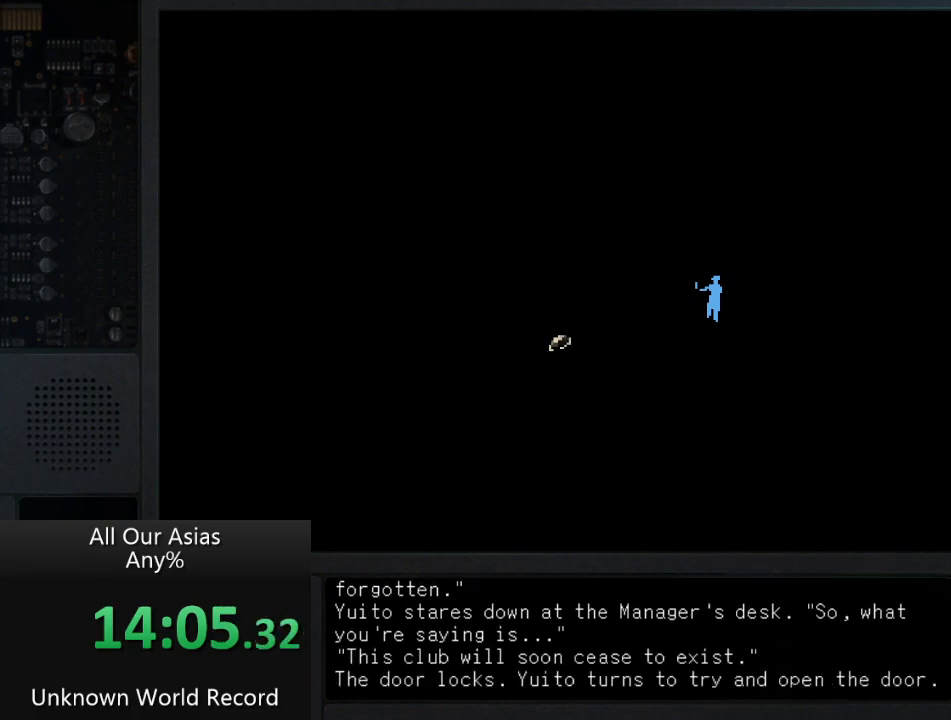
{"buttons": [], "left_stick": "center", "right_stick": "center", "events": [[50, "SQUARE", "up"], [183, "SQUARE", "down"], [267, "SQUARE", "up"]]}